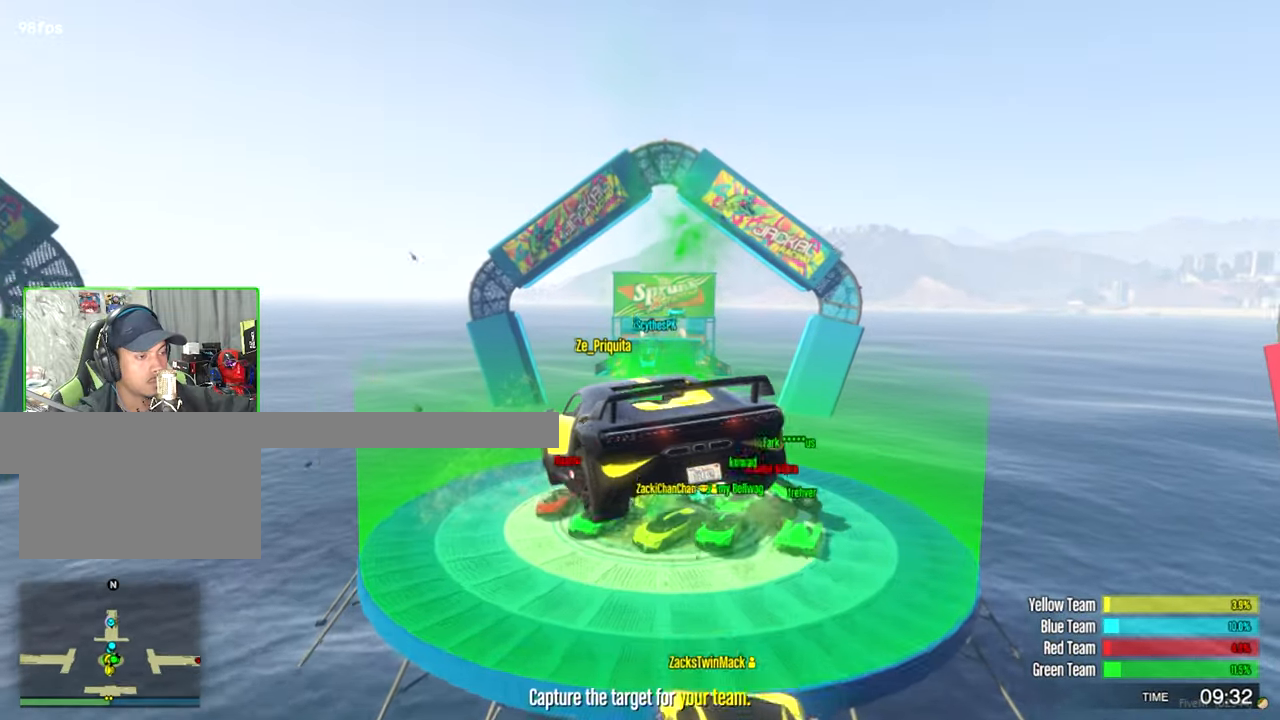
Gameplay with keyboard and mouse; each line is a JSON object with the keys and mouse buttons held at the frame after it. "events" lists presses ("down") and releases ("up") of "1", "2", "3", "4", "5", "a", "alt", "c", "caps_lock", "ctrl", "d", "e", "f", "g", "q", "r", "s", "shift", "space", "t", "tab", "v", "w", "x", "z", "mouse_left", "mouse_wheel" and "mouse_right" between this image and that frame as [ms after this image, input, new state], when the widget could be followed in between. "mouse_left", "mouse_wheel", "mouse_right" = the "left", "wheel", "right" buttons of the "mouse" list. No other keys are recorded. "wheel" means that the mouse wheel is clicked or scrolled. "mouse_move" is the direction in which the mouse moves at that frame (one of eight, or "still"), when it could be read.
{"keys": ["ctrl", "s", "shift", "space"], "mouse": [], "mouse_move": "still", "events": [[67, "ctrl", "down"]]}
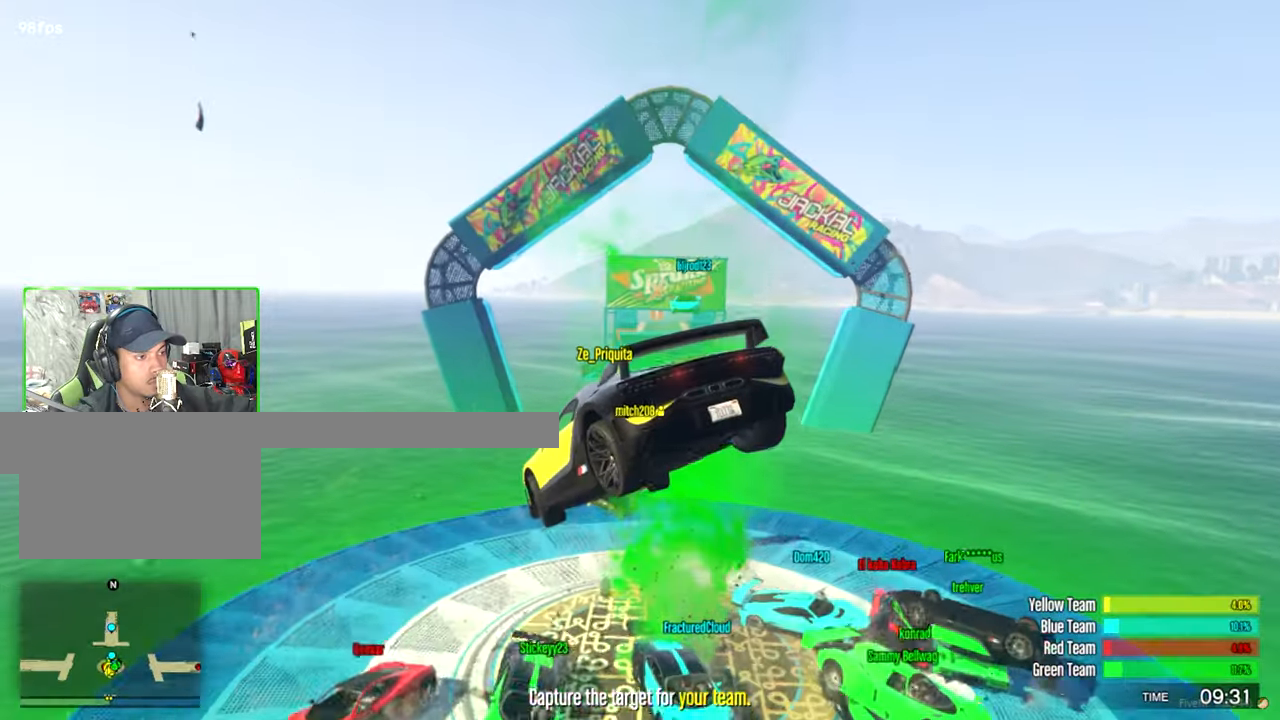
{"keys": ["ctrl", "s", "shift"], "mouse": [], "mouse_move": "still", "events": [[133, "space", "up"]]}
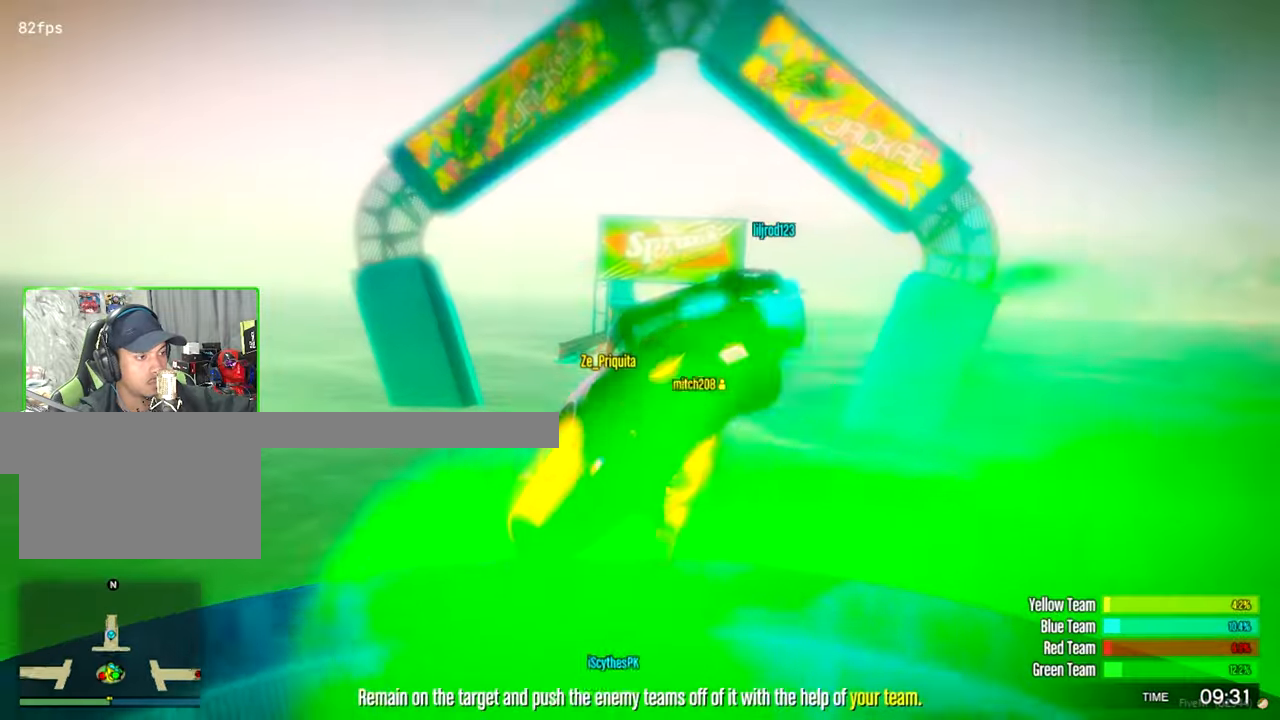
{"keys": ["ctrl", "s", "shift"], "mouse": [], "mouse_move": "still", "events": []}
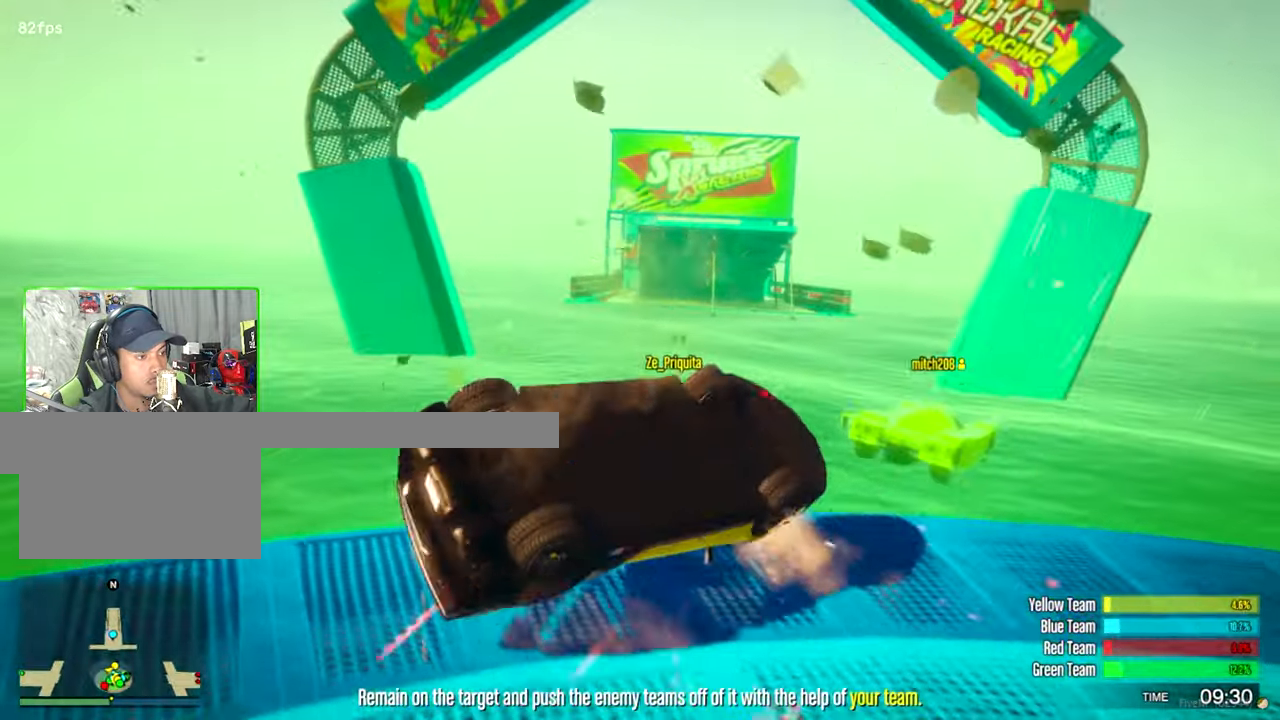
{"keys": ["ctrl", "d", "s", "shift"], "mouse": [], "mouse_move": "up-left", "events": [[200, "d", "down"]]}
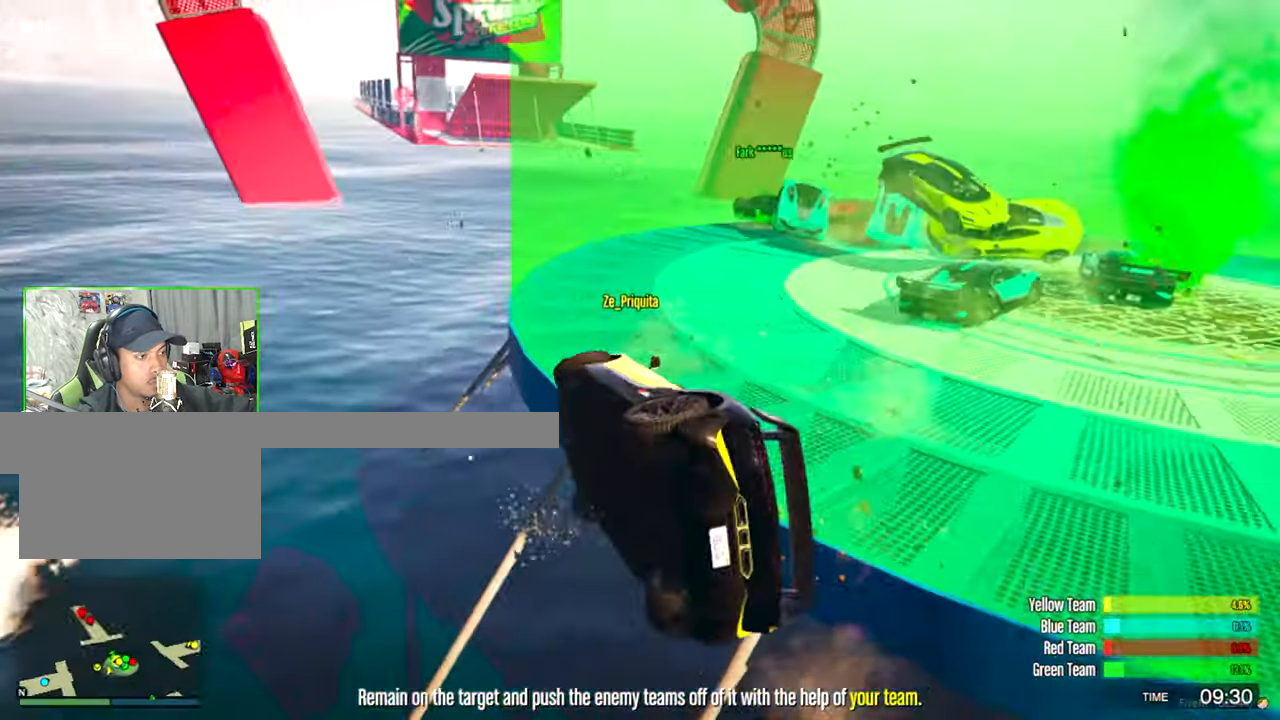
{"keys": ["w"], "mouse": [], "mouse_move": "up-left", "events": [[33, "s", "up"], [317, "ctrl", "up"], [317, "w", "down"], [367, "shift", "up"], [417, "d", "up"]]}
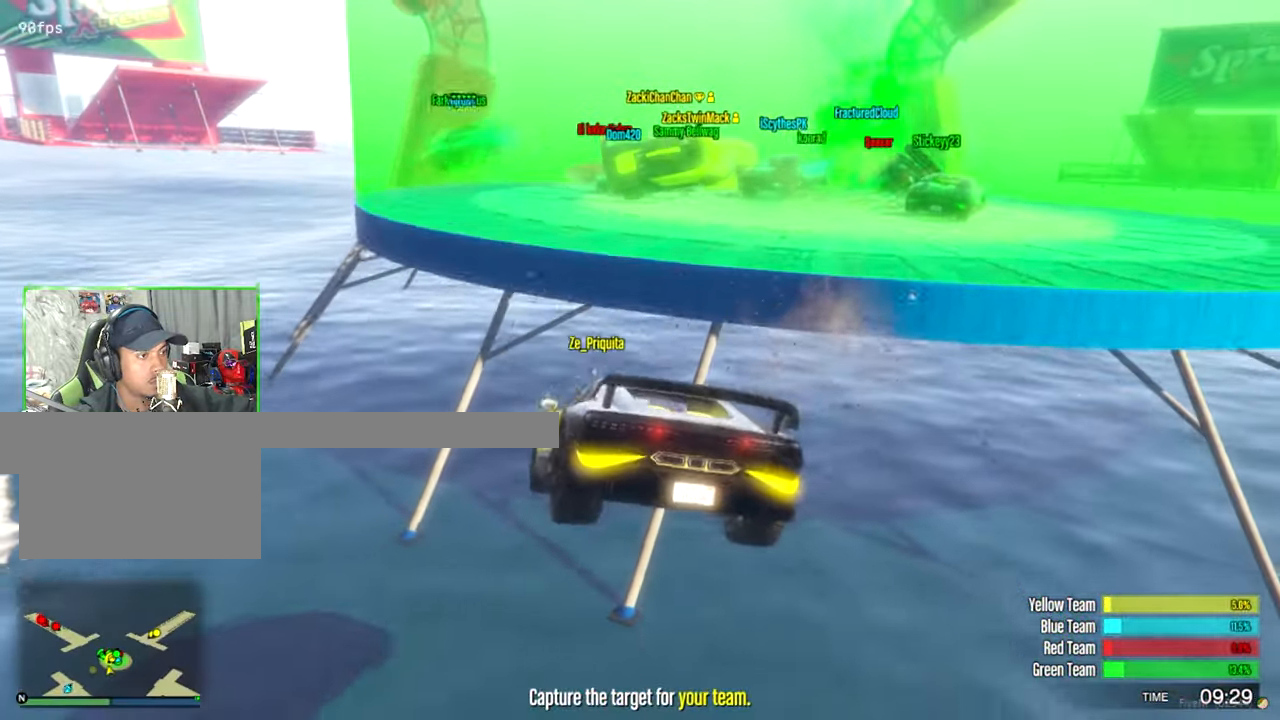
{"keys": ["w"], "mouse": [], "events": []}
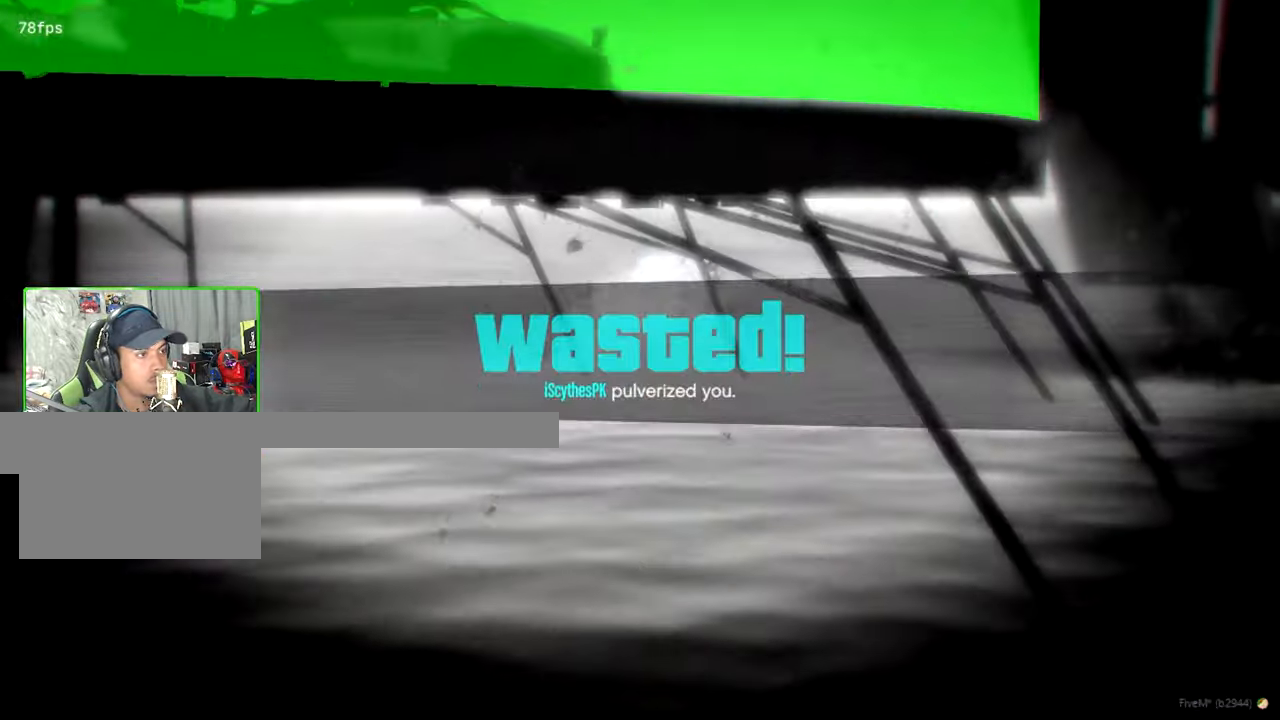
{"keys": ["w"], "mouse": [], "mouse_move": "still", "events": []}
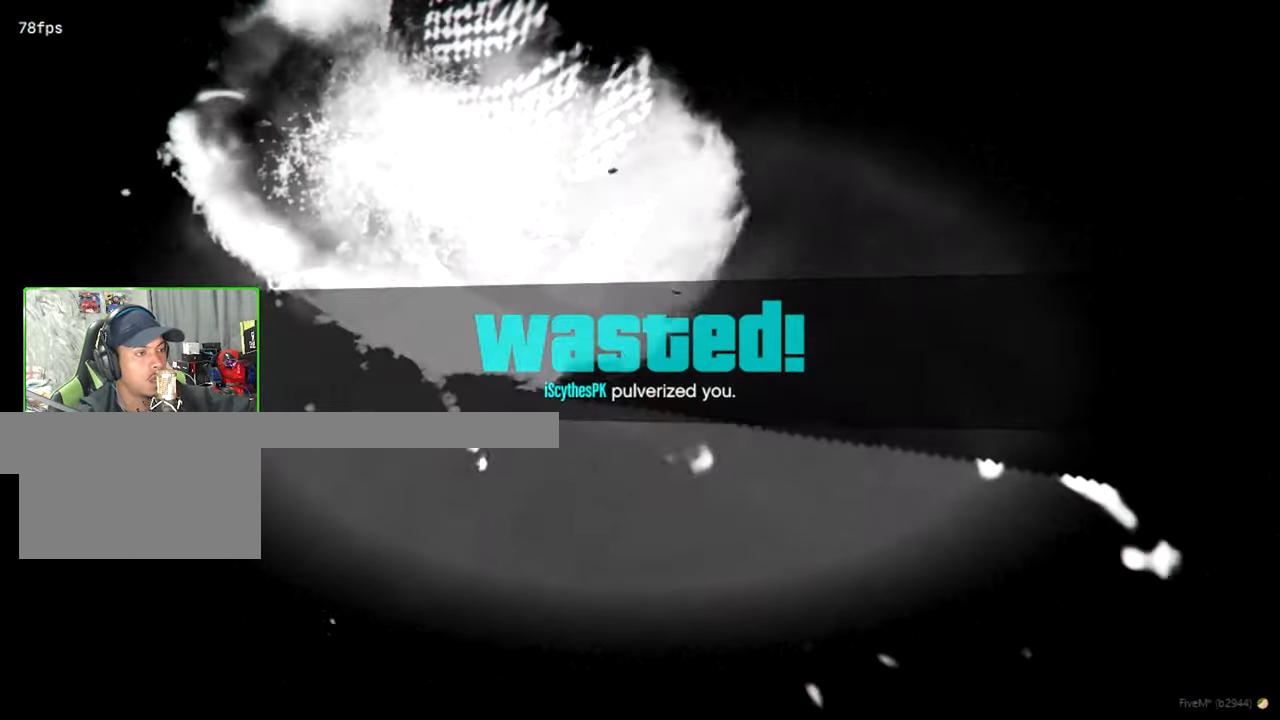
{"keys": ["w"], "mouse": [], "mouse_move": "still", "events": []}
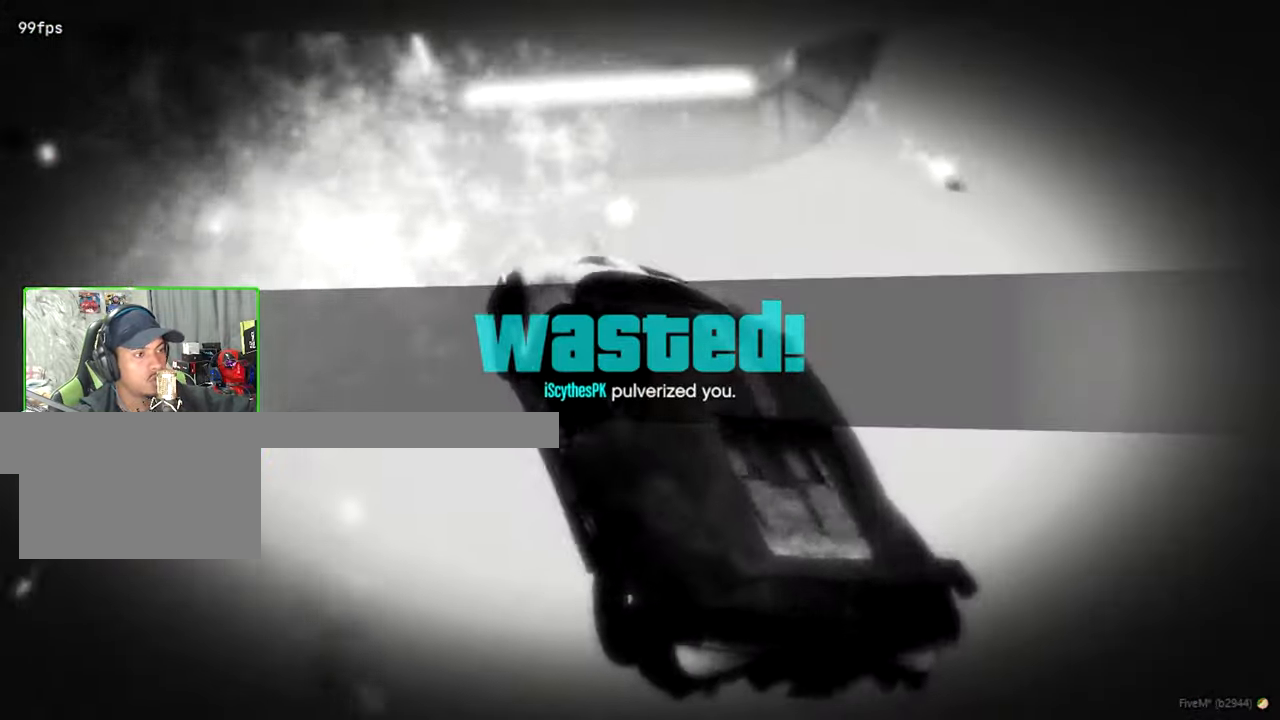
{"keys": ["w"], "mouse": [], "mouse_move": "still", "events": []}
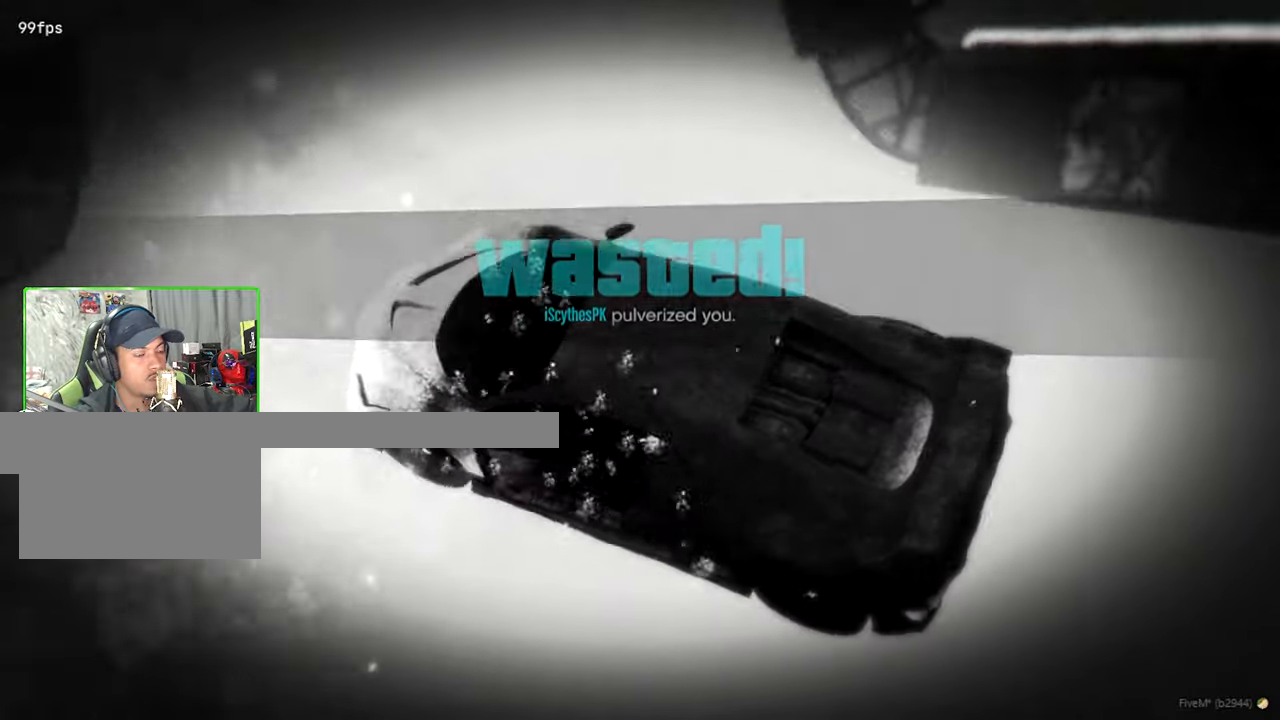
{"keys": ["w"], "mouse": [], "mouse_move": "still", "events": []}
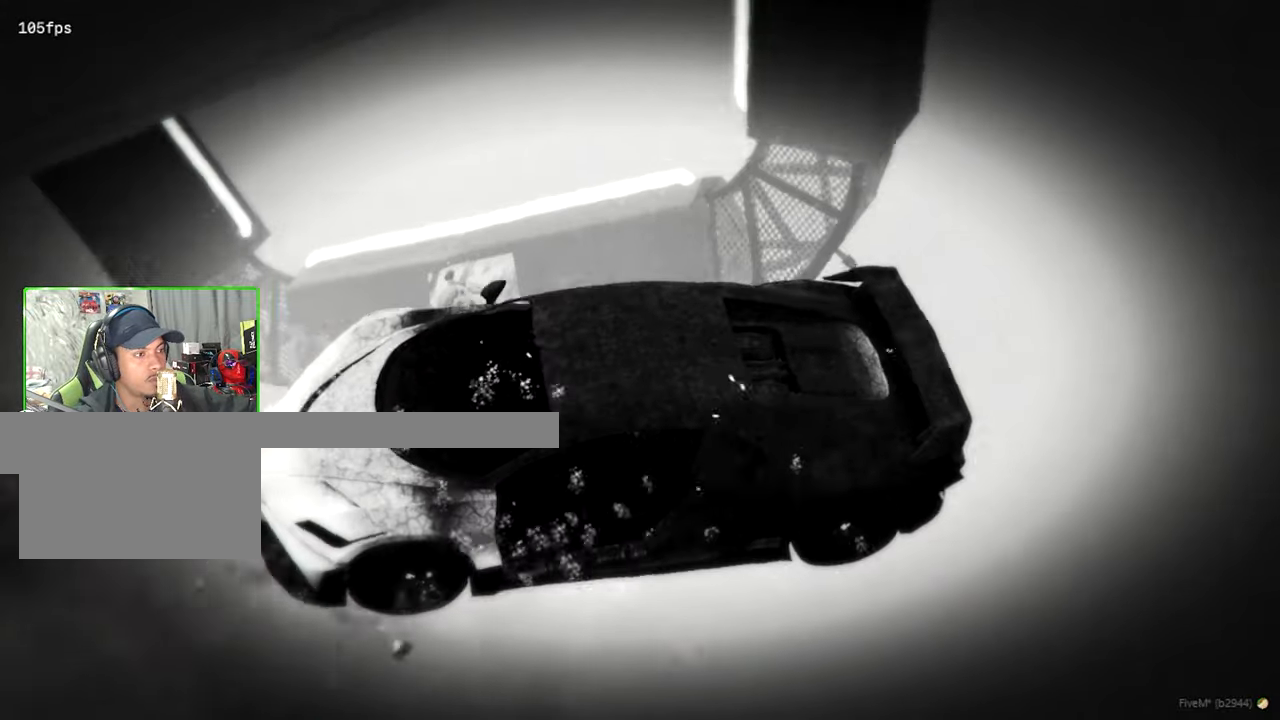
{"keys": ["w"], "mouse": [], "mouse_move": "still", "events": []}
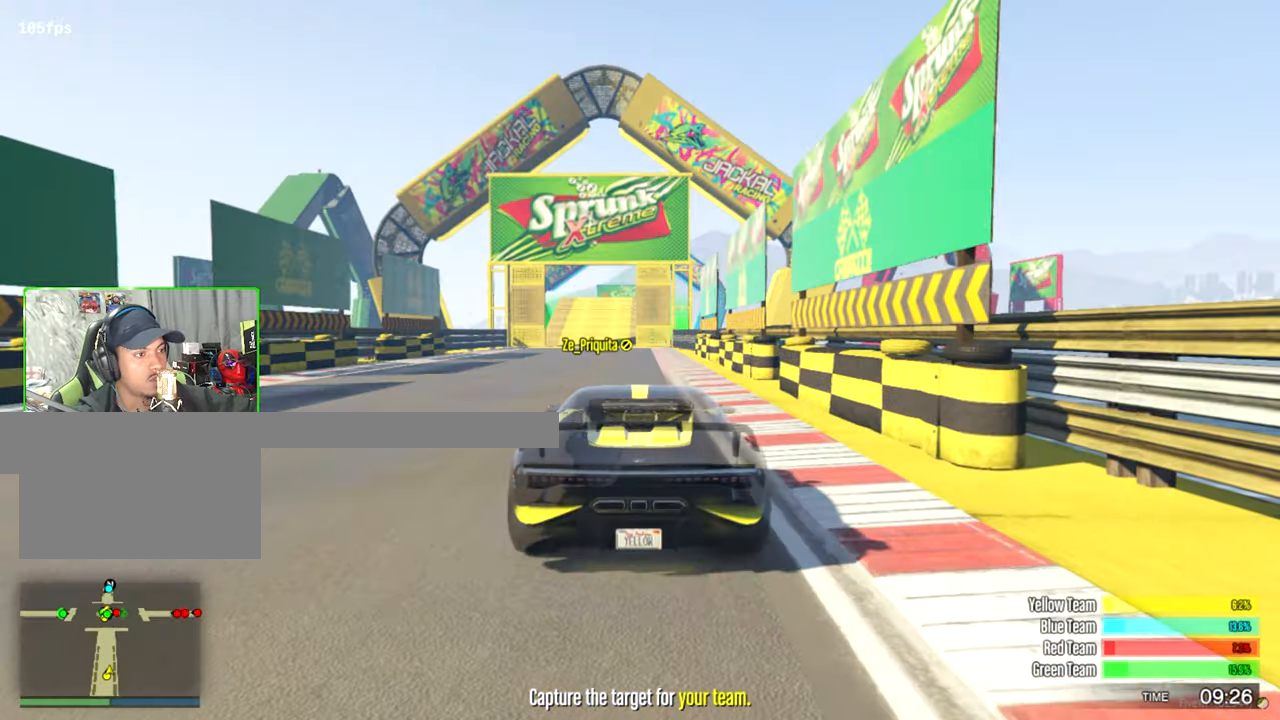
{"keys": ["w"], "mouse": [], "mouse_move": "still", "events": [[234, "a", "down"], [384, "a", "up"]]}
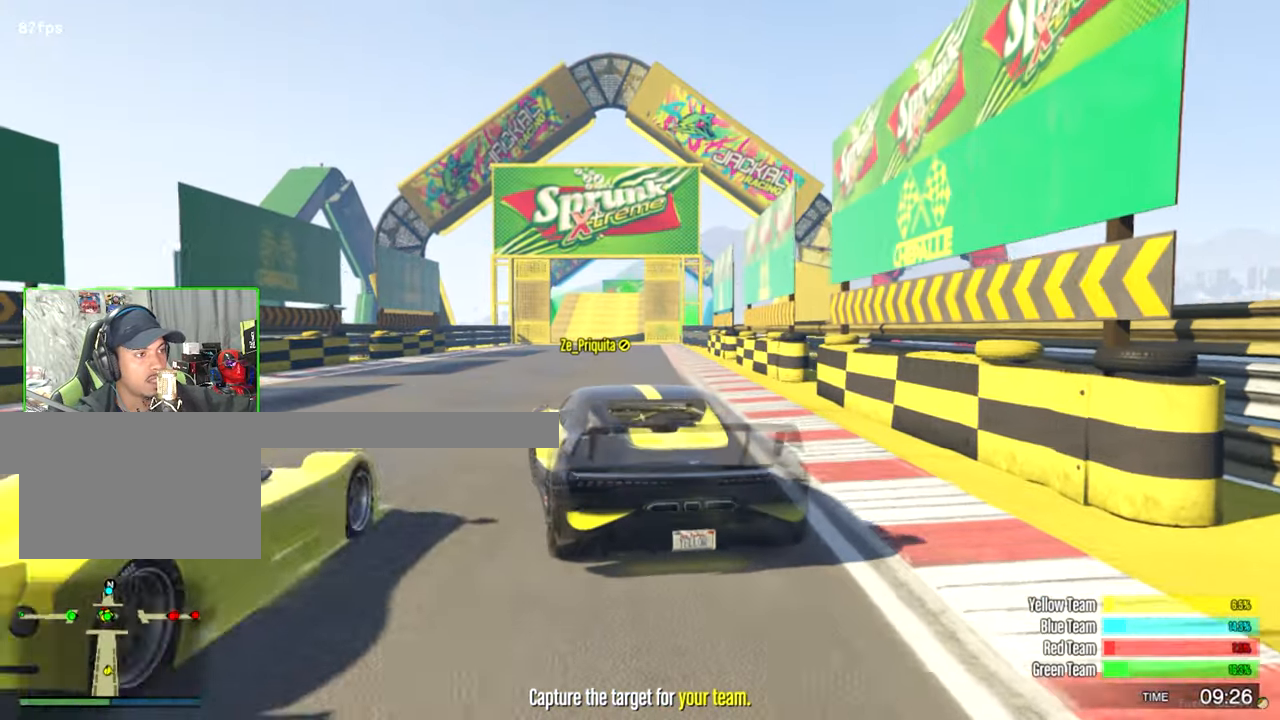
{"keys": ["w"], "mouse": [], "mouse_move": "still", "events": []}
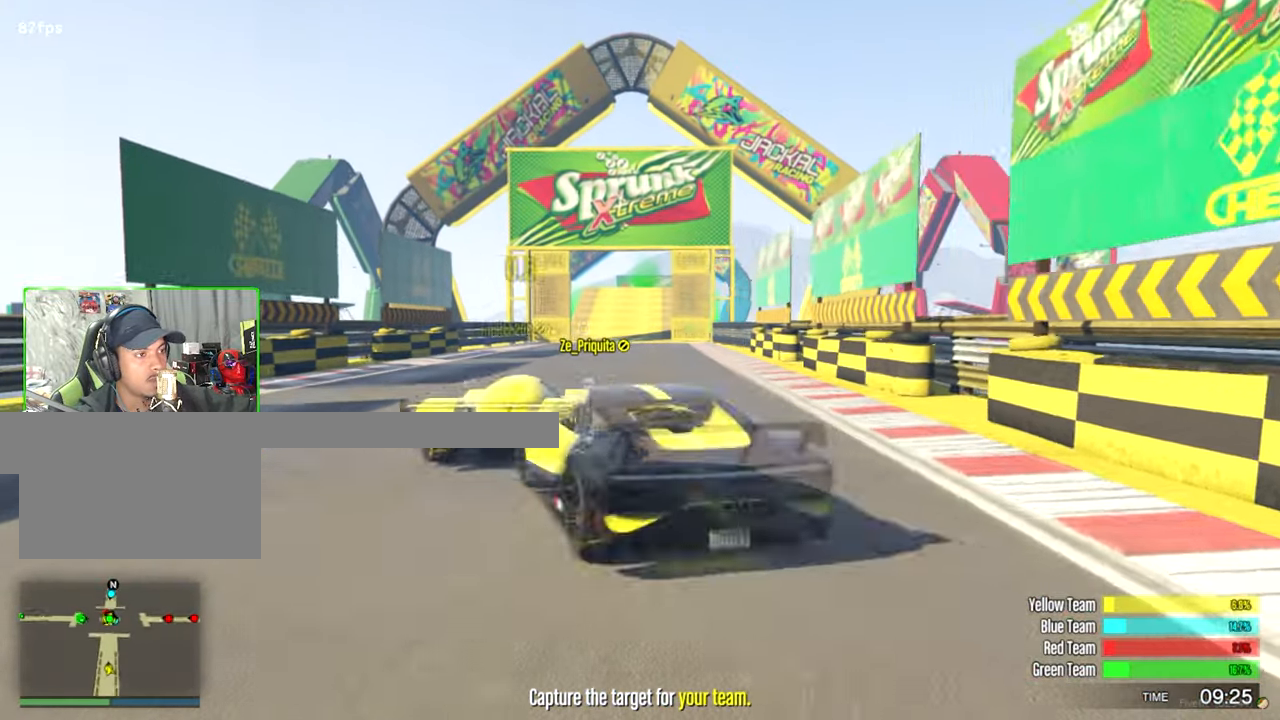
{"keys": ["w"], "mouse": [], "mouse_move": "still", "events": [[217, "d", "down"], [367, "d", "up"]]}
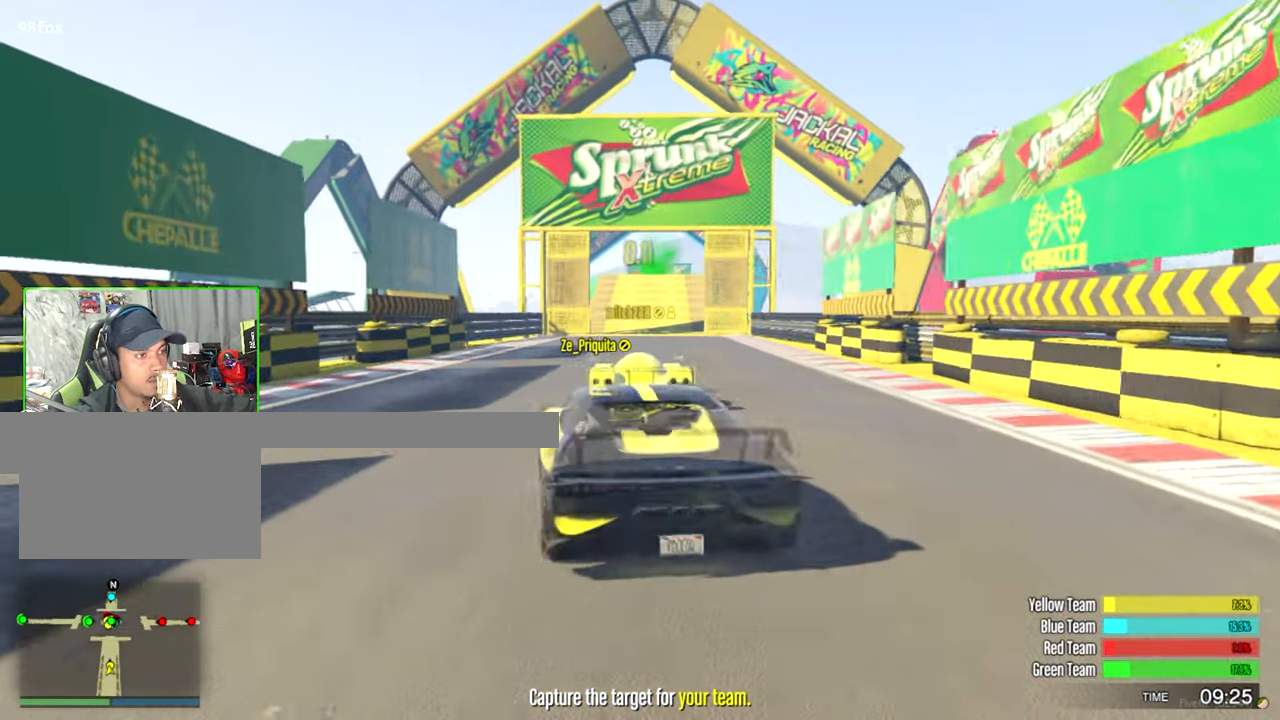
{"keys": ["w"], "mouse": [], "mouse_move": "still", "events": []}
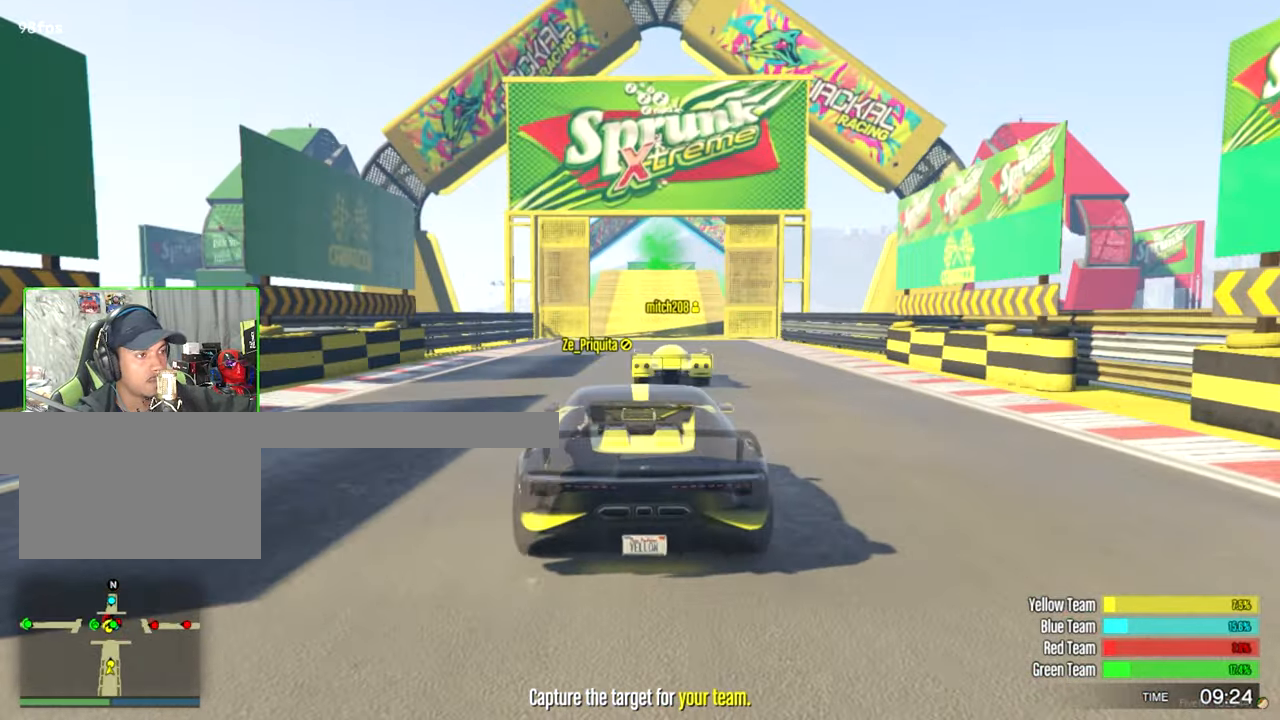
{"keys": ["w"], "mouse": [], "mouse_move": "still", "events": []}
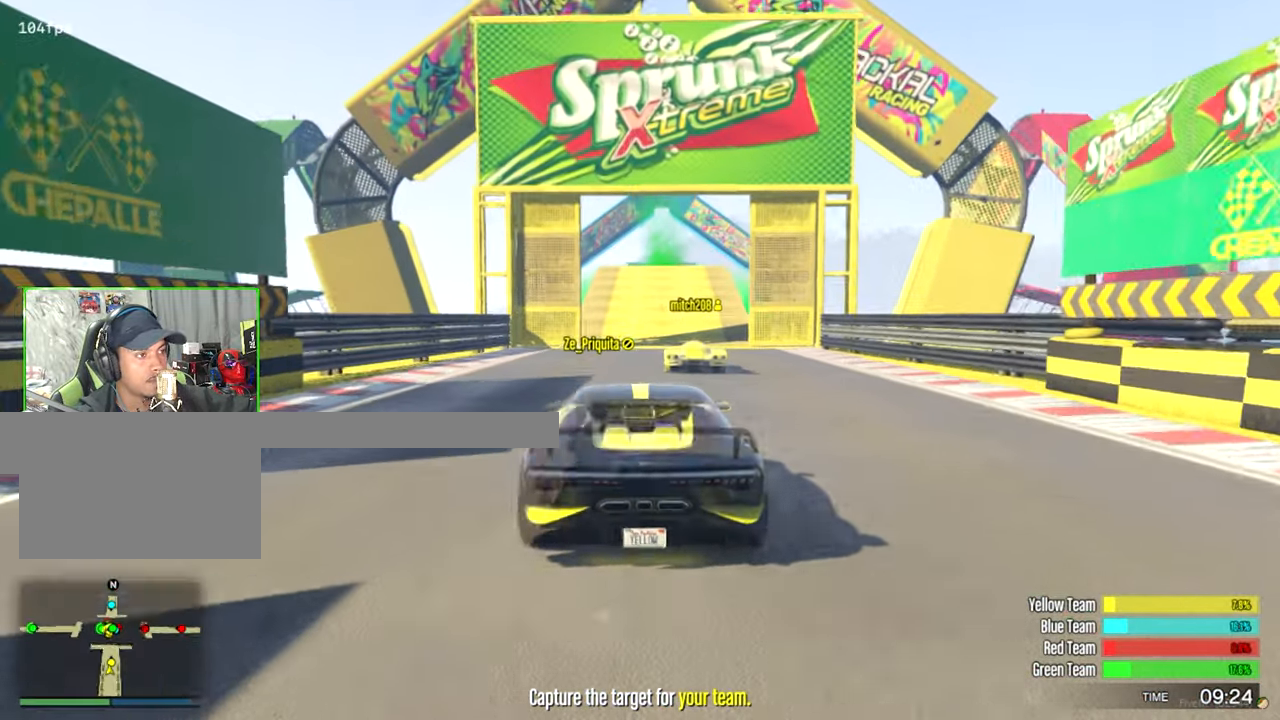
{"keys": ["w"], "mouse": [], "mouse_move": "still", "events": []}
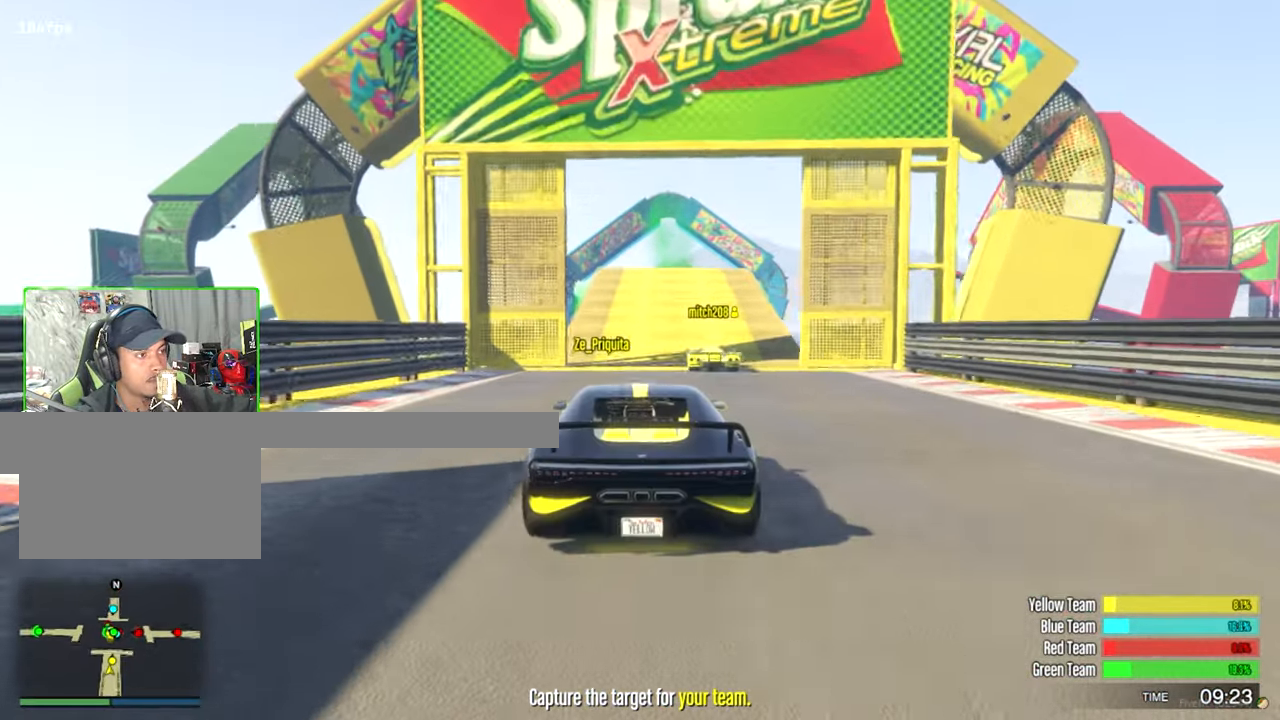
{"keys": ["w"], "mouse": [], "mouse_move": "still", "events": [[234, "d", "down"], [334, "d", "up"]]}
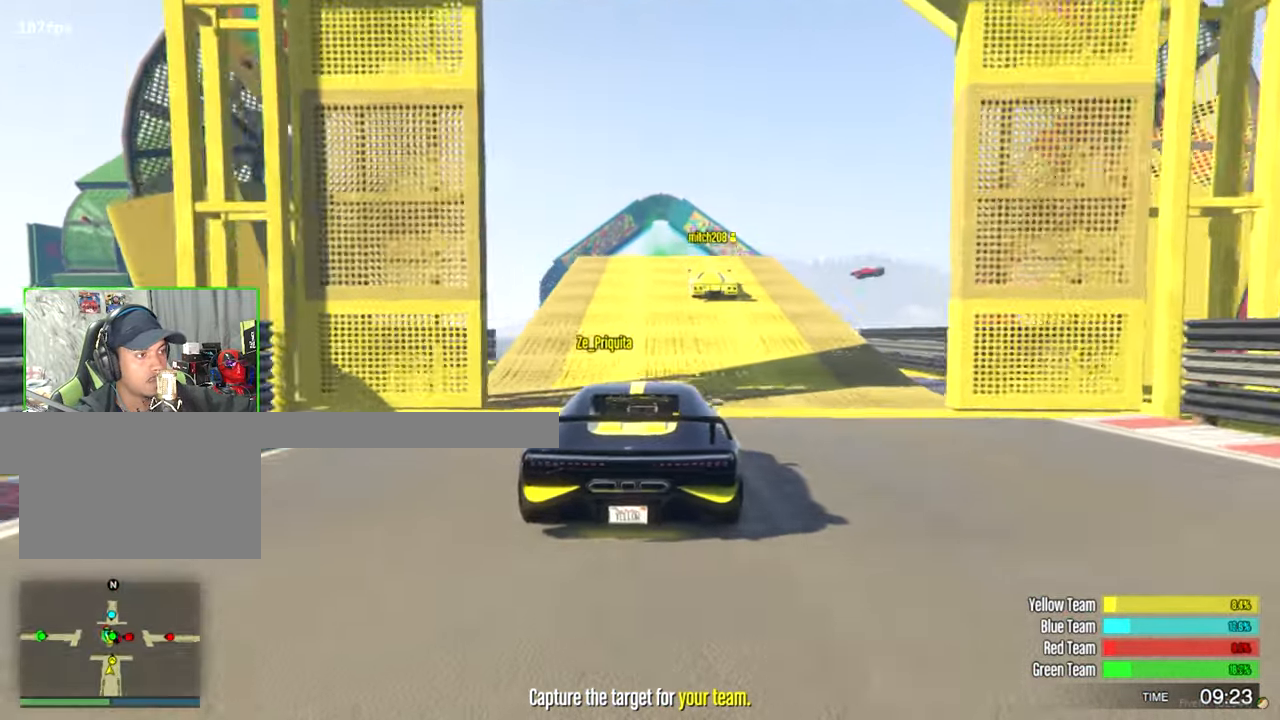
{"keys": [], "mouse": [], "mouse_move": "still", "events": [[17, "w", "up"], [250, "a", "down"], [300, "a", "up"]]}
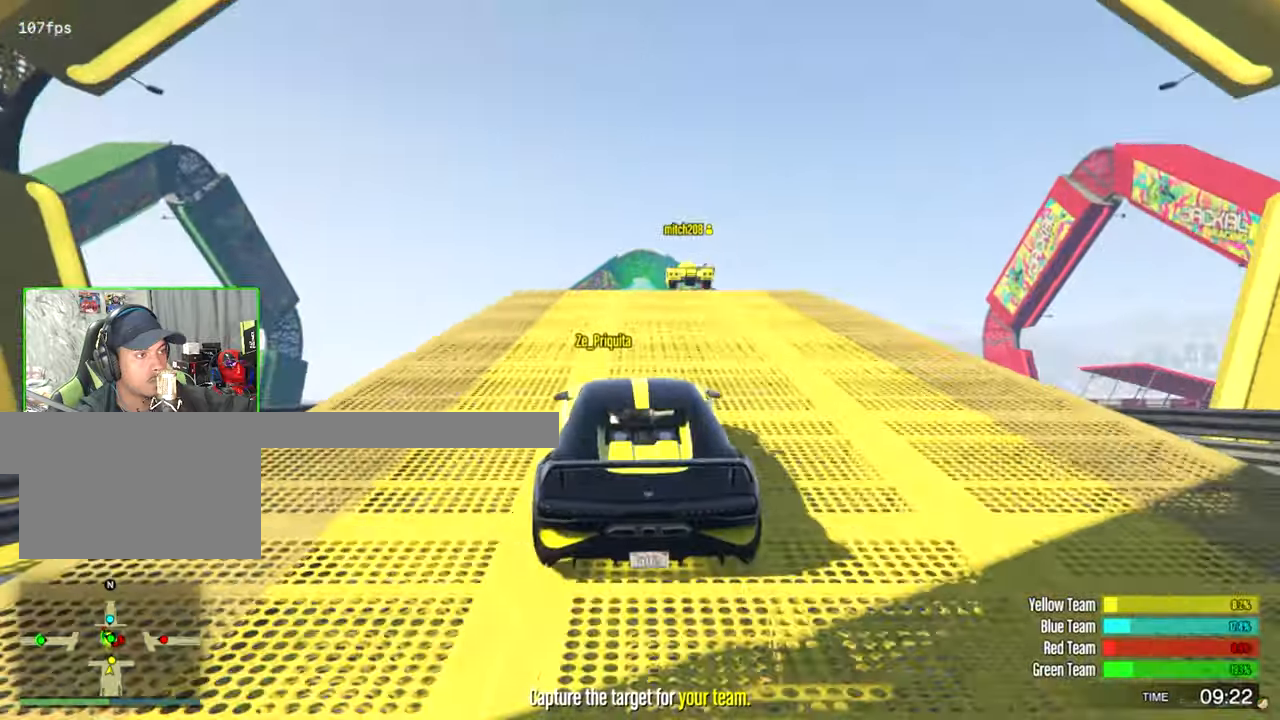
{"keys": ["w"], "mouse": [], "mouse_move": "still", "events": [[166, "d", "down"], [266, "d", "up"], [400, "w", "down"]]}
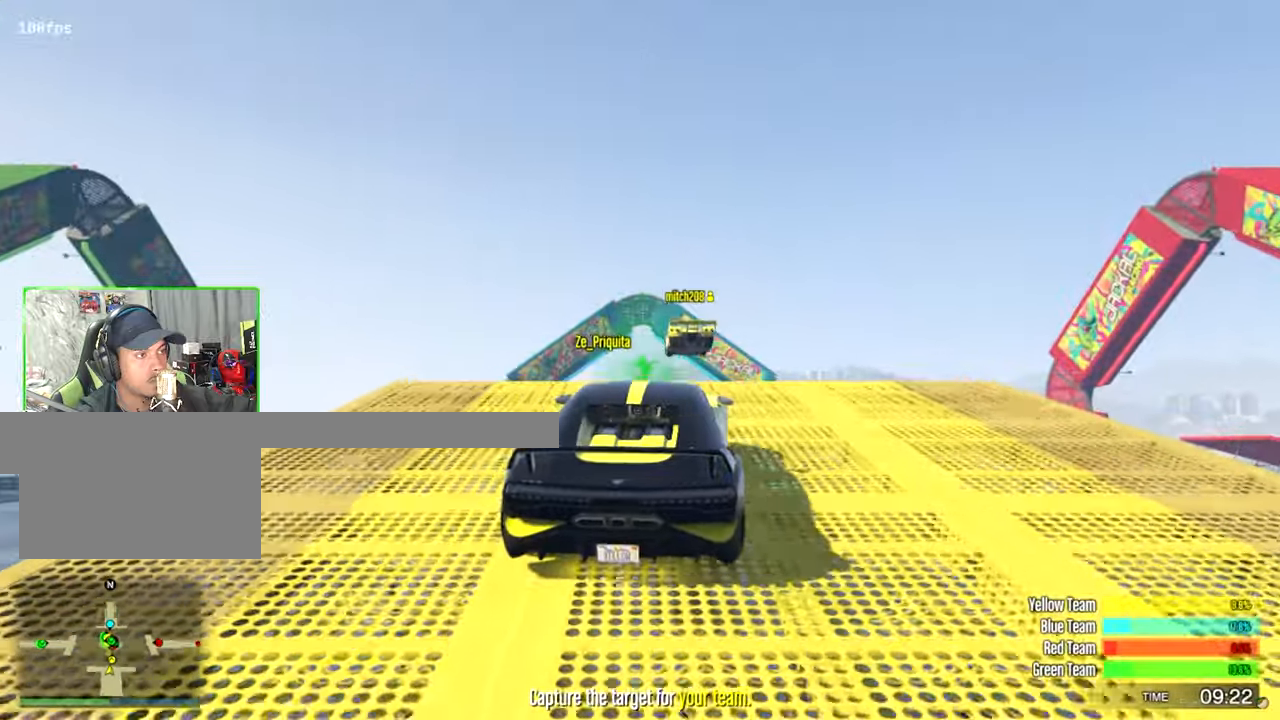
{"keys": [], "mouse": [], "mouse_move": "still", "events": [[100, "a", "down"], [233, "a", "up"], [333, "w", "up"]]}
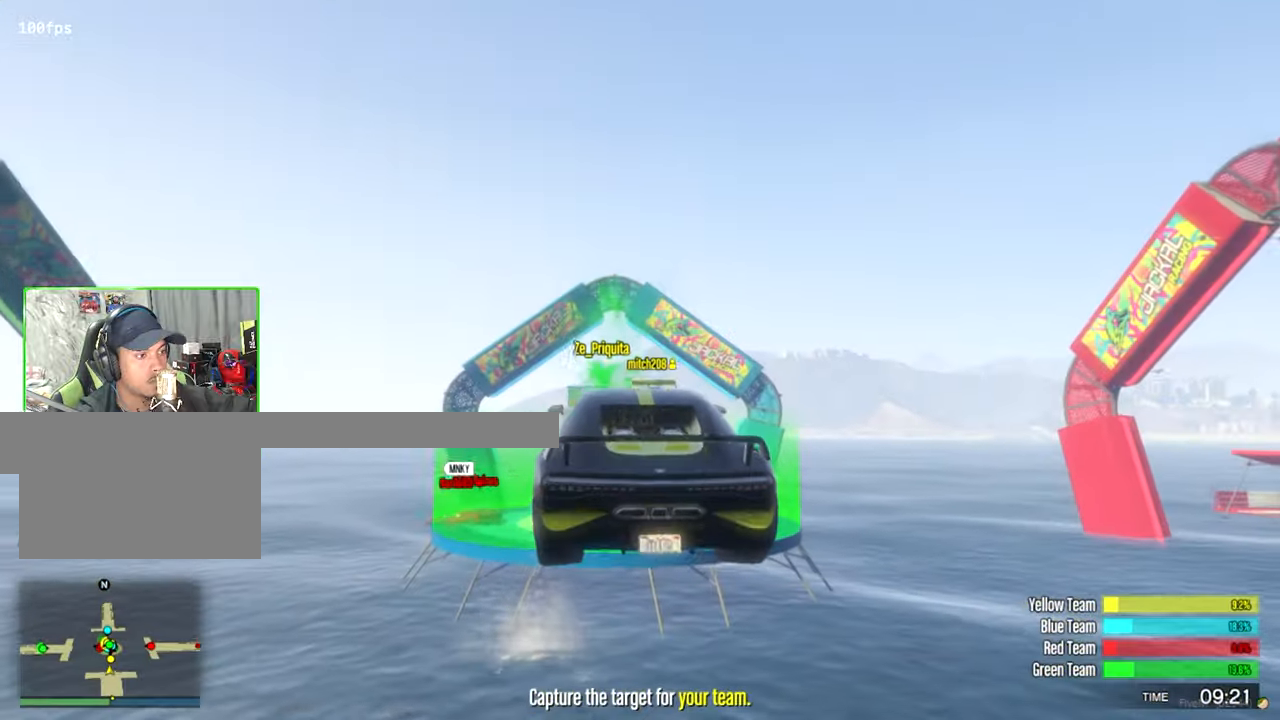
{"keys": ["s"], "mouse": [], "mouse_move": "still", "events": [[166, "s", "down"]]}
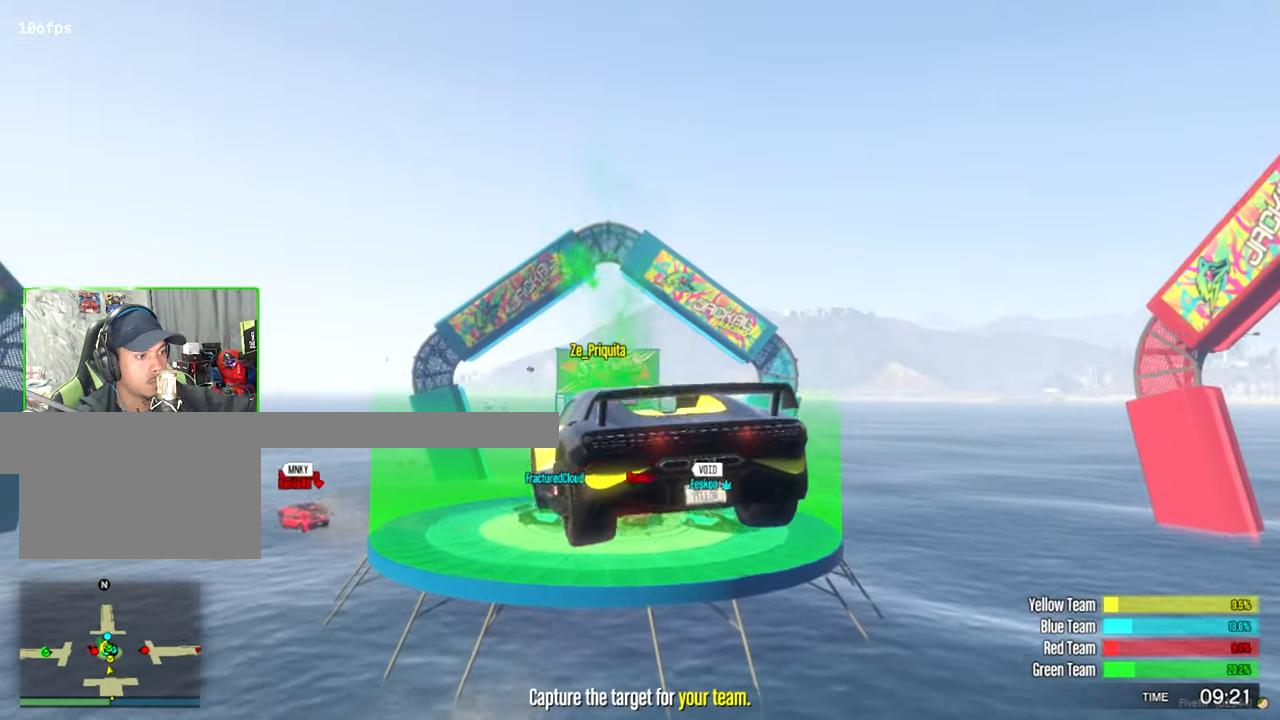
{"keys": ["s"], "mouse": [], "mouse_move": "still", "events": [[216, "space", "down"], [500, "space", "up"]]}
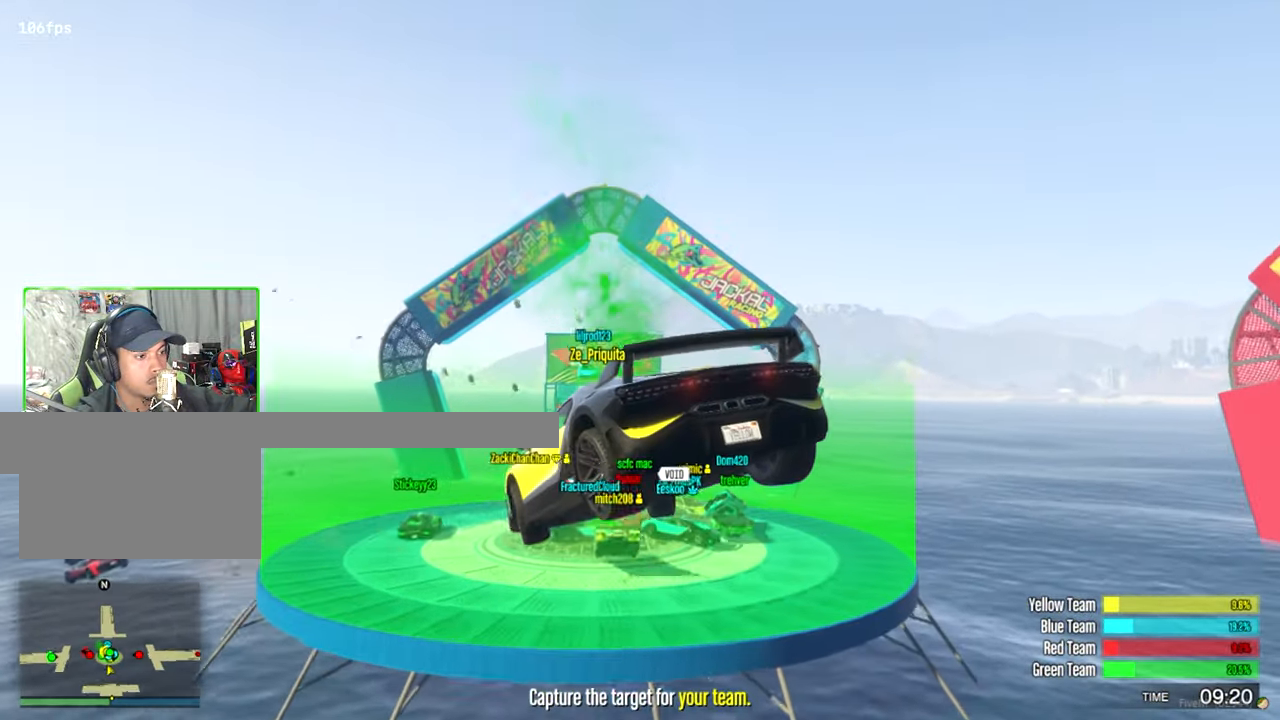
{"keys": ["d", "s"], "mouse": [], "mouse_move": "still", "events": [[333, "d", "down"]]}
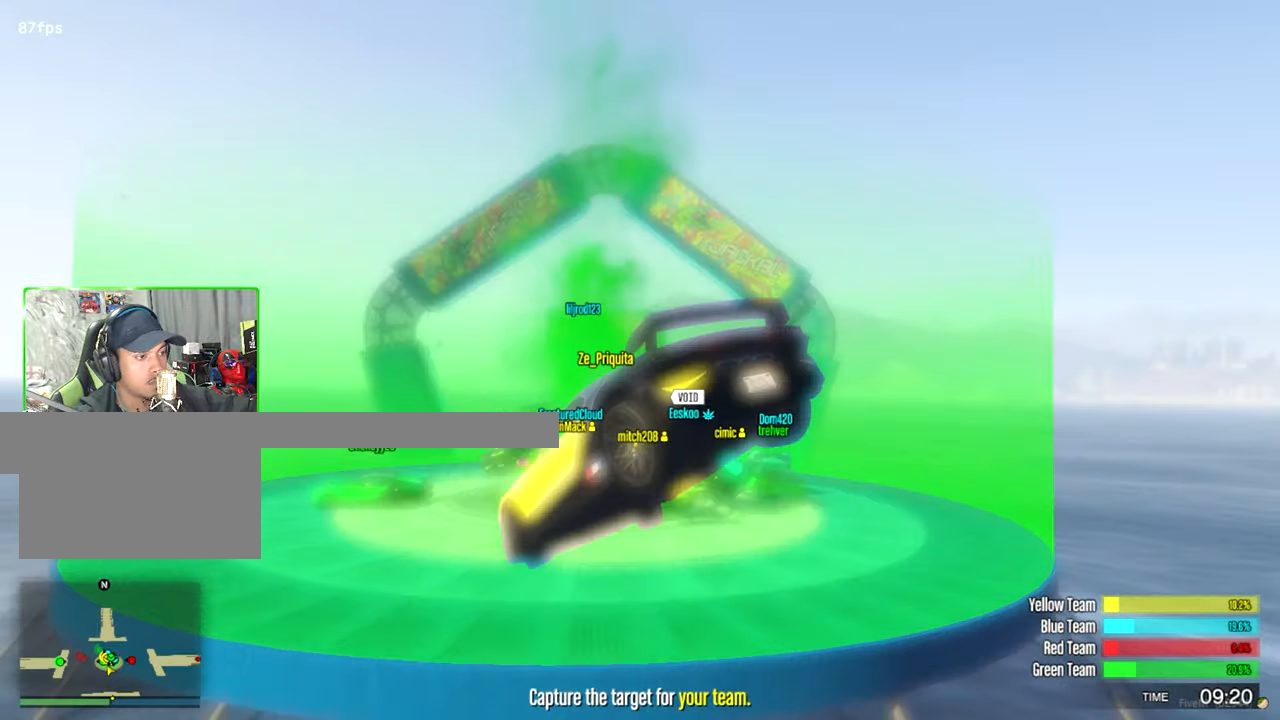
{"keys": ["d", "w"], "mouse": [], "mouse_move": "still", "events": [[16, "s", "up"], [166, "w", "down"]]}
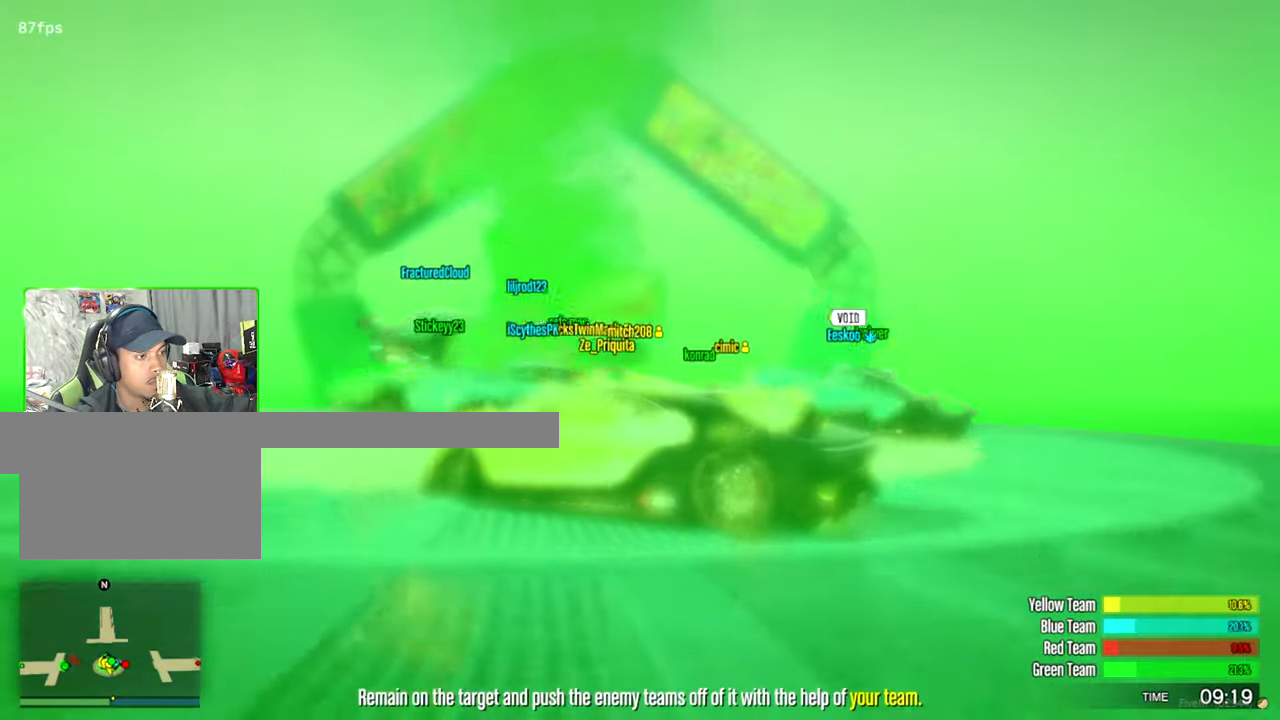
{"keys": ["d"], "mouse": [], "mouse_move": "down-right", "events": [[33, "w", "up"], [266, "w", "down"], [466, "w", "up"]]}
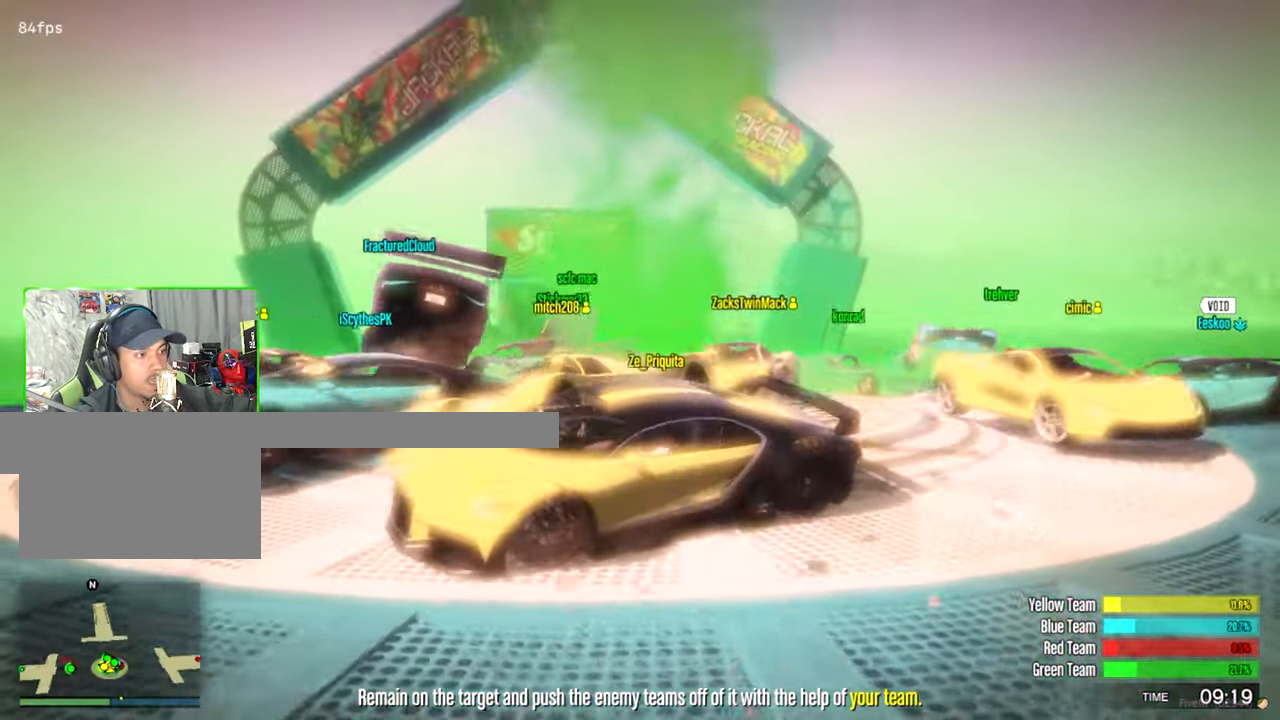
{"keys": ["s"], "mouse": [], "mouse_move": "down", "events": [[183, "d", "up"], [183, "s", "down"]]}
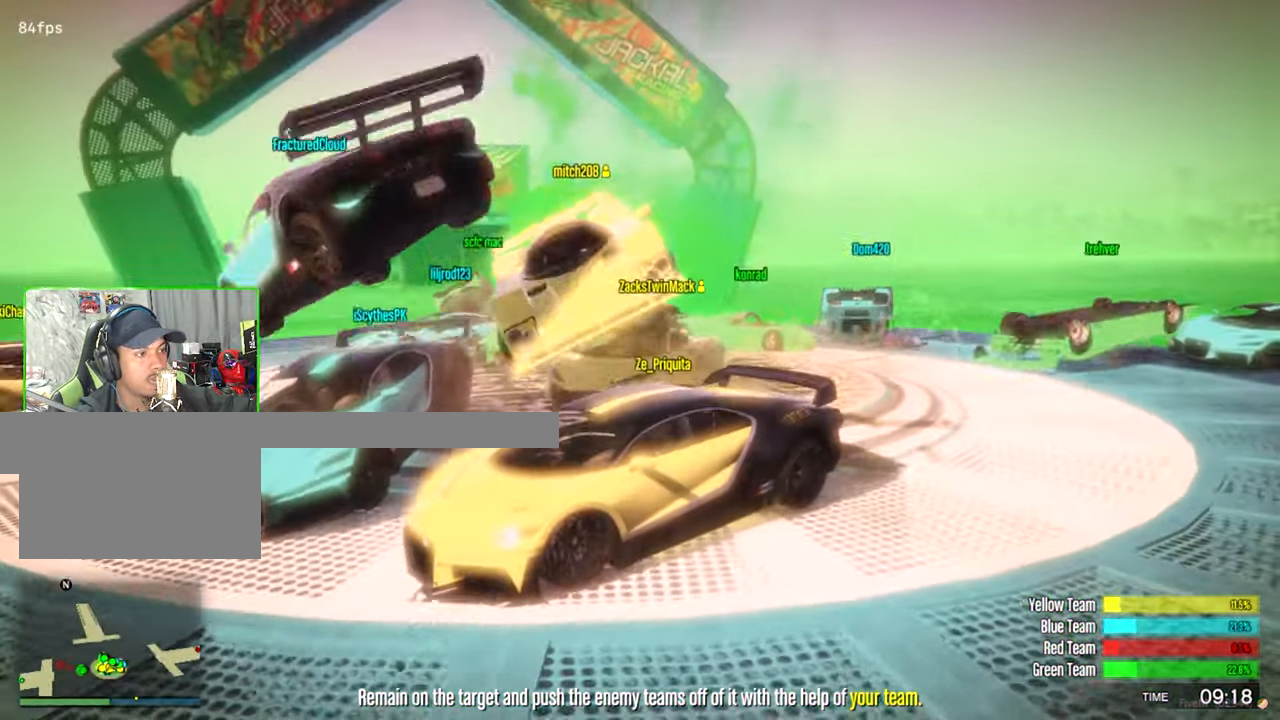
{"keys": ["a"], "mouse": [], "mouse_move": "left", "events": [[166, "a", "down"], [433, "s", "up"]]}
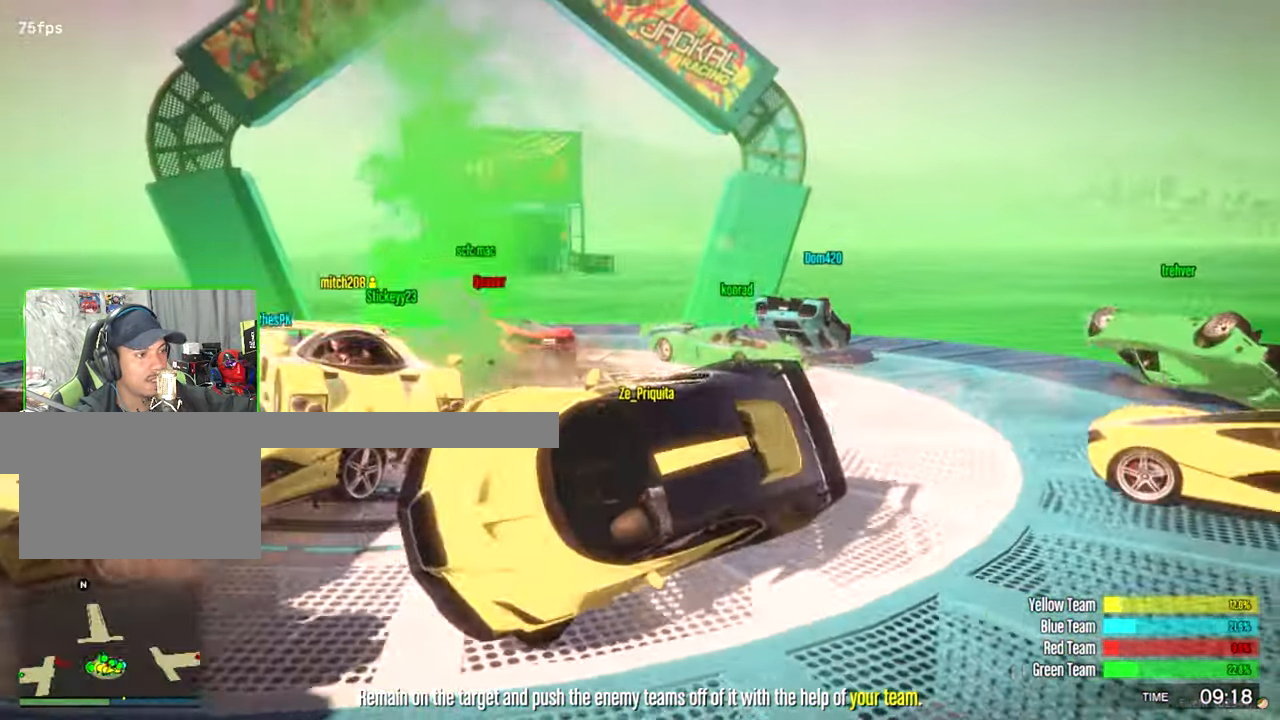
{"keys": ["d", "w"], "mouse": [], "mouse_move": "up-left", "events": [[133, "a", "up"], [283, "w", "down"], [467, "d", "down"]]}
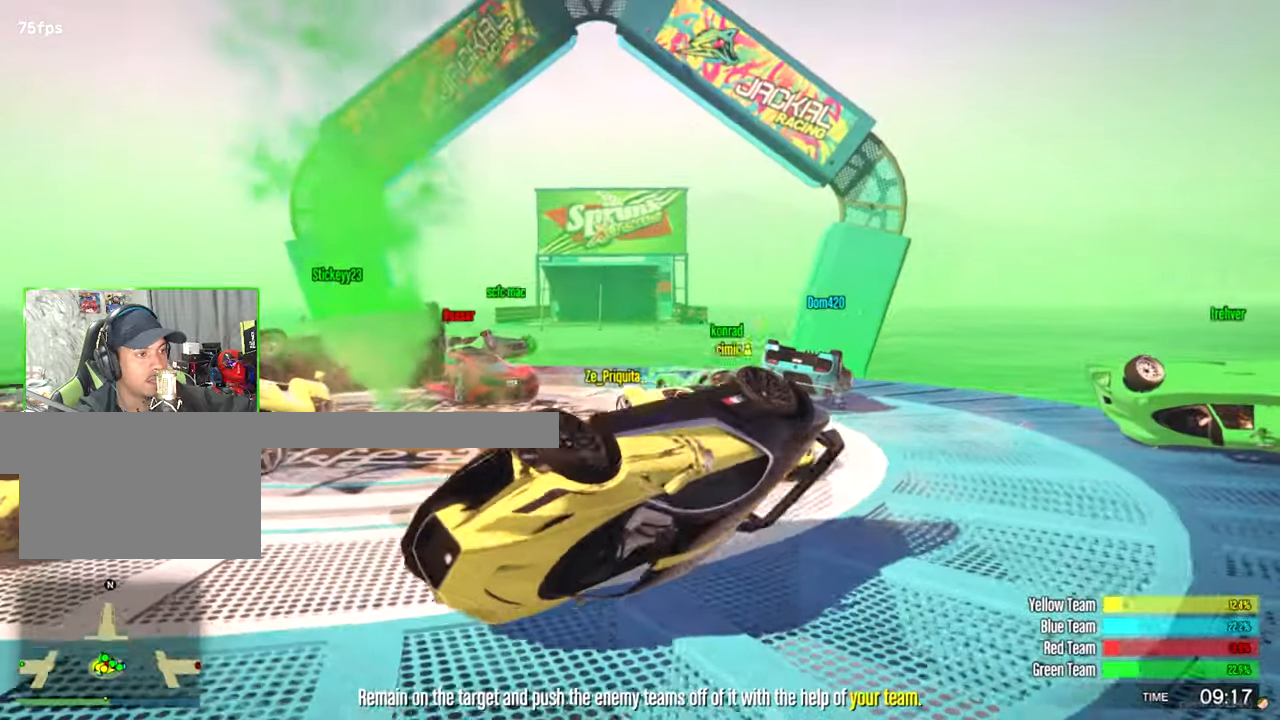
{"keys": ["d", "w"], "mouse": [], "mouse_move": "down-left", "events": [[150, "d", "up"], [383, "d", "down"]]}